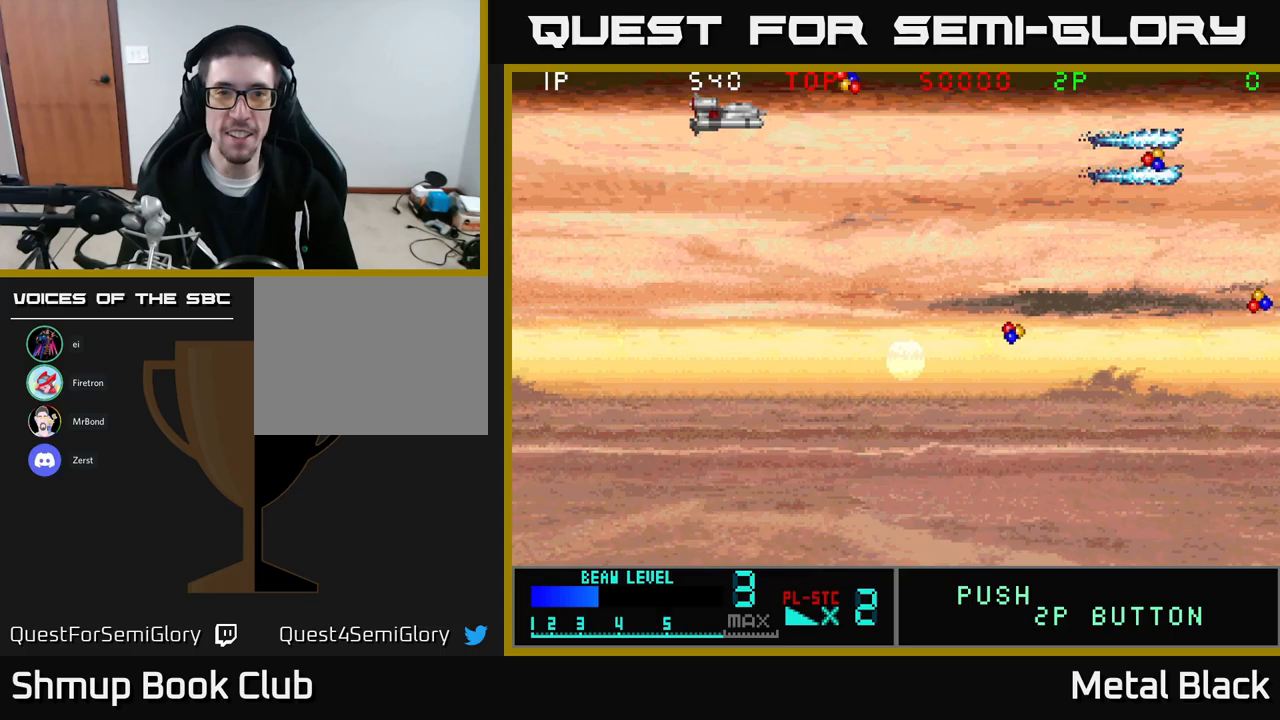
Gameplay with a controller (Xbox layout); each line is a JSON object with the inputs held at the frame after it (dt_ms = milliseconds from this image to that frame). "events" lists button and stick changes between this image and that frame as [ms after this image, input, new state], when the widget could be followed in between. Not read: left_stick right_stick.
{"dt_ms": 250, "buttons": ["A", "DPAD_RIGHT"], "events": [[50, "DPAD_LEFT", "up"], [67, "DPAD_RIGHT", "down"], [67, "DPAD_UP", "up"]]}
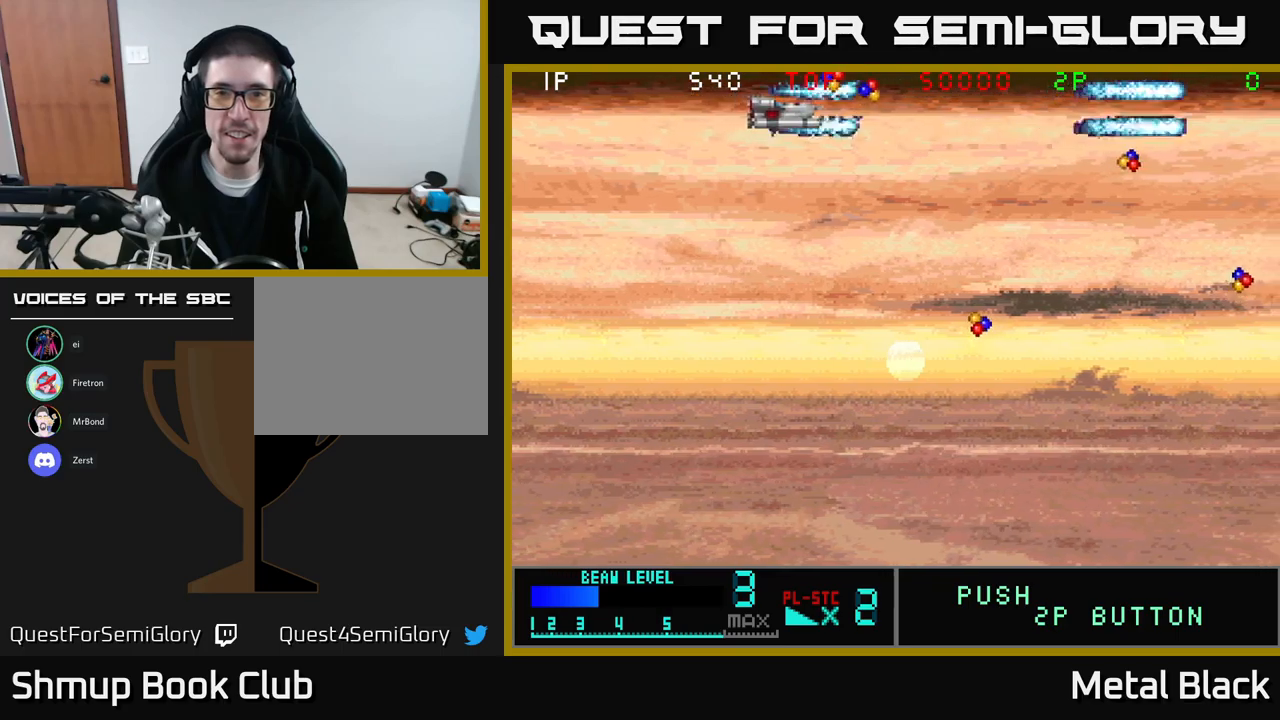
{"dt_ms": 500, "buttons": ["A", "DPAD_DOWN", "DPAD_RIGHT"], "events": [[283, "DPAD_UP", "down"], [400, "DPAD_UP", "up"], [450, "DPAD_DOWN", "down"]]}
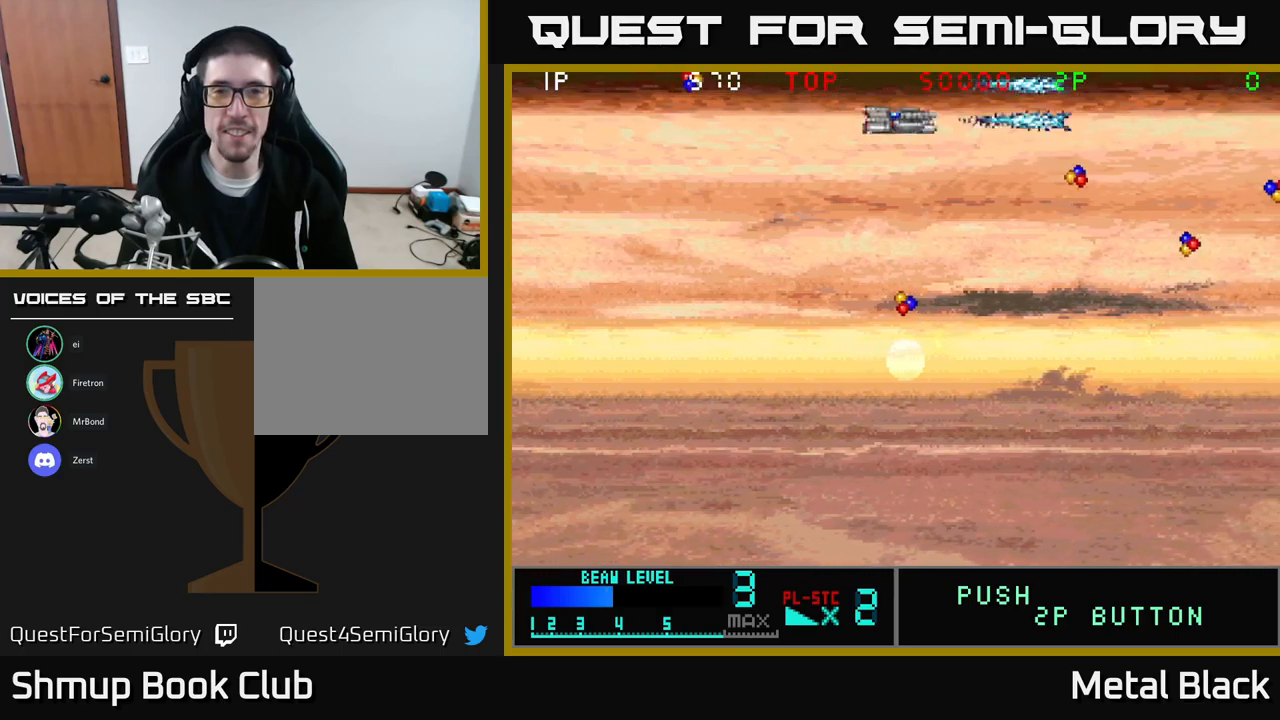
{"dt_ms": 500, "buttons": ["A", "DPAD_DOWN", "DPAD_LEFT"], "events": [[33, "DPAD_RIGHT", "up"], [117, "DPAD_LEFT", "down"], [300, "DPAD_LEFT", "up"], [333, "DPAD_LEFT", "down"]]}
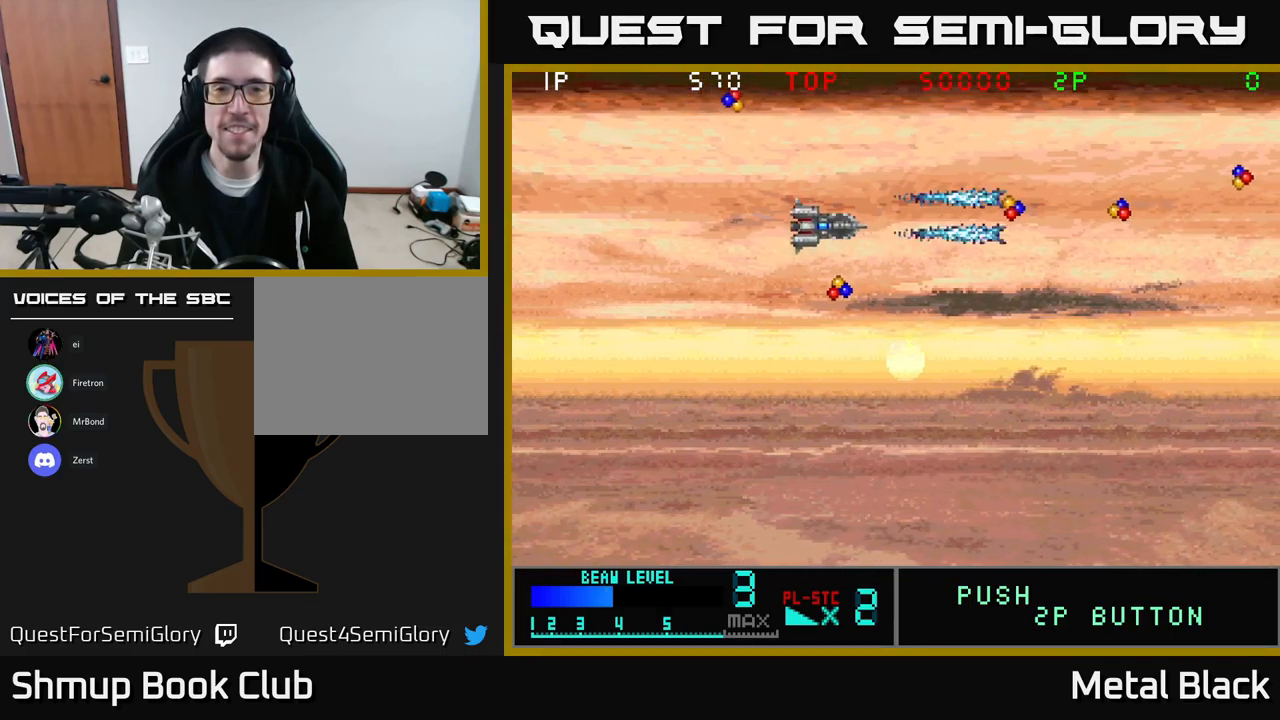
{"dt_ms": 500, "buttons": ["A", "DPAD_UP", "DPAD_RIGHT"], "events": [[33, "DPAD_LEFT", "up"], [250, "DPAD_RIGHT", "down"], [283, "DPAD_DOWN", "up"], [350, "DPAD_UP", "down"]]}
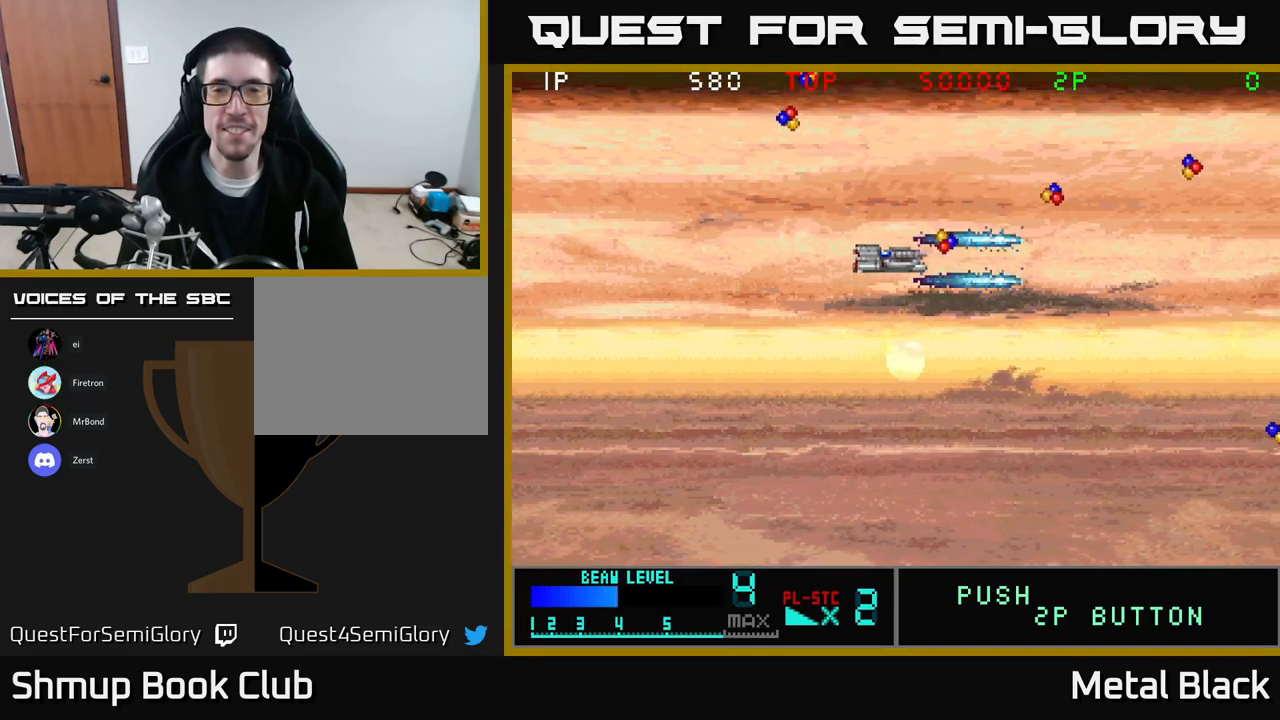
{"dt_ms": 500, "buttons": ["A", "DPAD_UP", "DPAD_LEFT"], "events": [[83, "DPAD_UP", "up"], [250, "DPAD_UP", "down"], [433, "DPAD_RIGHT", "up"], [500, "DPAD_LEFT", "down"]]}
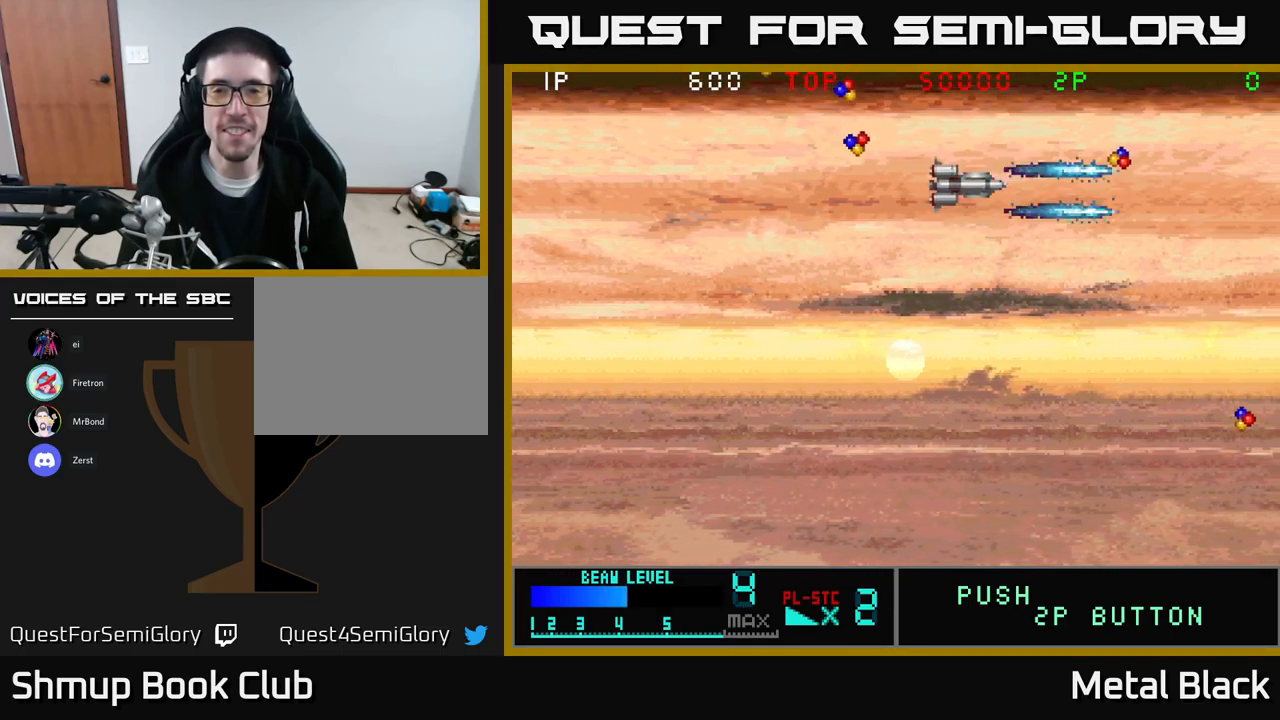
{"dt_ms": 500, "buttons": ["A", "DPAD_UP", "DPAD_LEFT"], "events": [[50, "DPAD_UP", "up"], [83, "A", "up"], [167, "DPAD_UP", "down"], [267, "A", "down"]]}
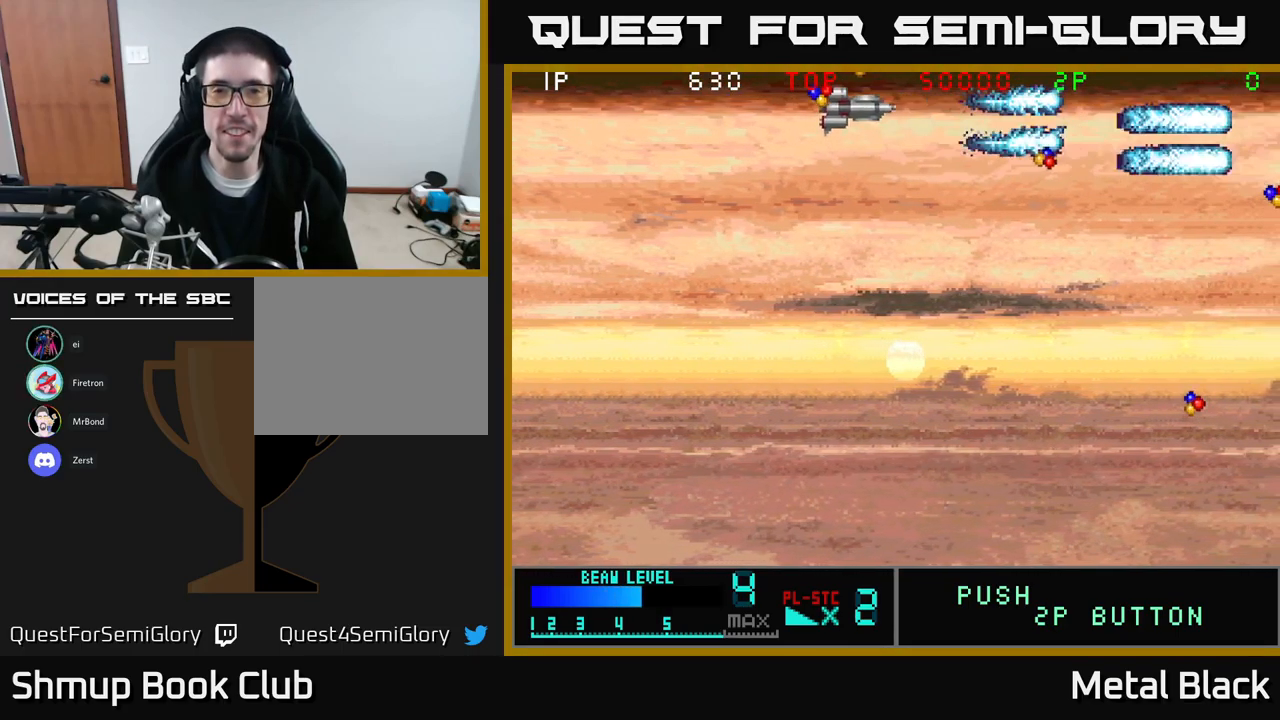
{"dt_ms": 500, "buttons": ["A", "DPAD_DOWN", "DPAD_RIGHT"], "events": [[100, "DPAD_LEFT", "up"], [117, "DPAD_RIGHT", "down"], [283, "DPAD_UP", "up"], [333, "DPAD_DOWN", "down"]]}
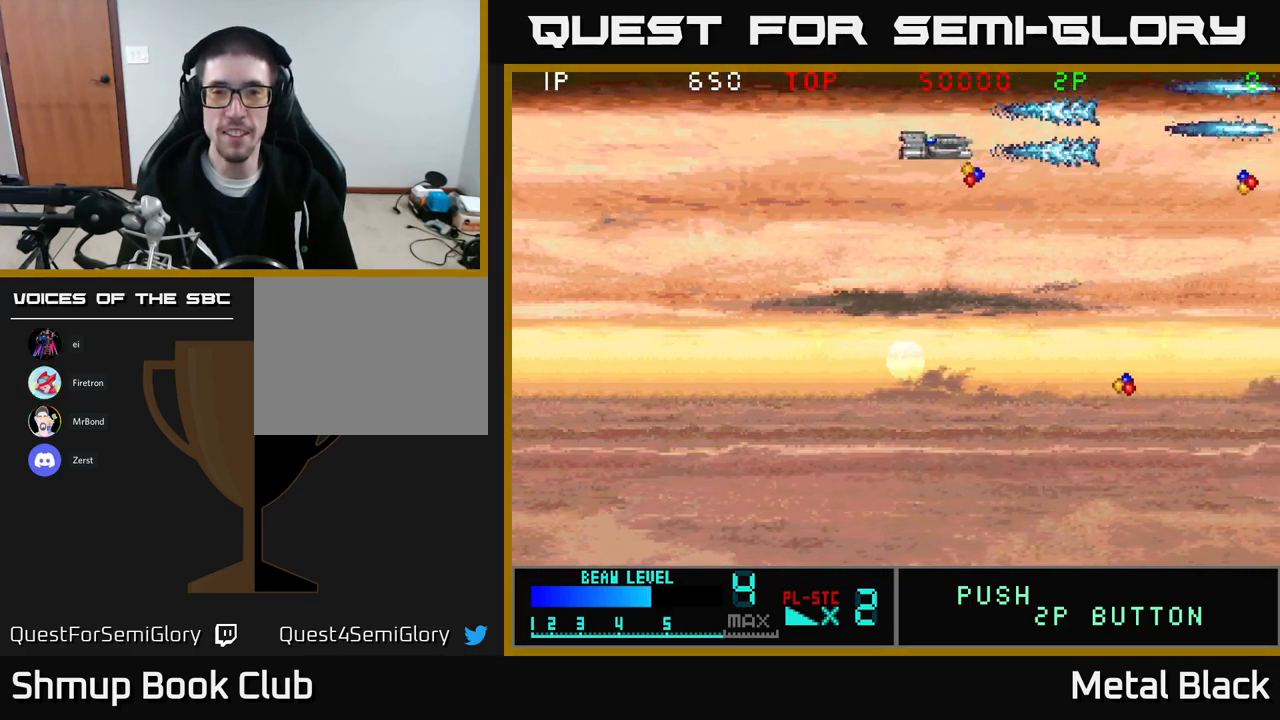
{"dt_ms": 500, "buttons": ["A", "DPAD_DOWN"], "events": [[200, "DPAD_RIGHT", "up"]]}
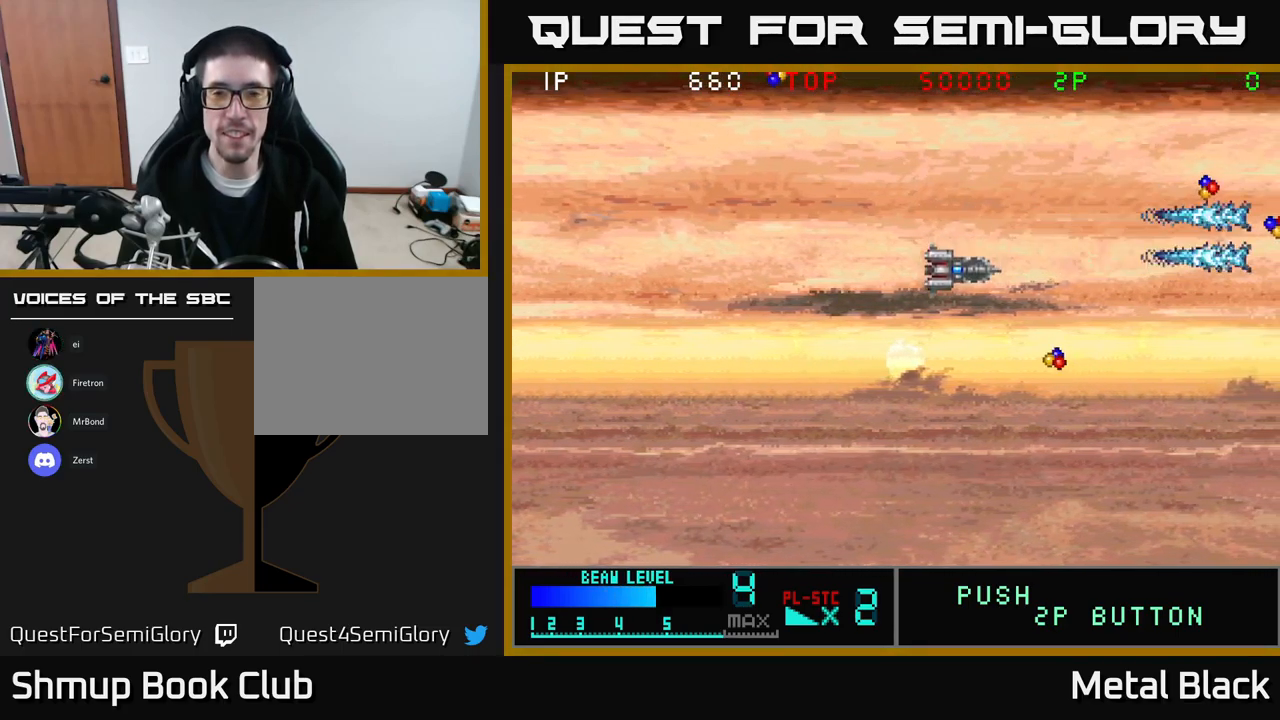
{"dt_ms": 500, "buttons": ["A", "DPAD_UP", "DPAD_LEFT"], "events": [[167, "DPAD_RIGHT", "down"], [317, "DPAD_RIGHT", "up"], [367, "A", "up"], [433, "DPAD_DOWN", "up"], [467, "DPAD_LEFT", "down"], [467, "DPAD_UP", "down"], [483, "A", "down"]]}
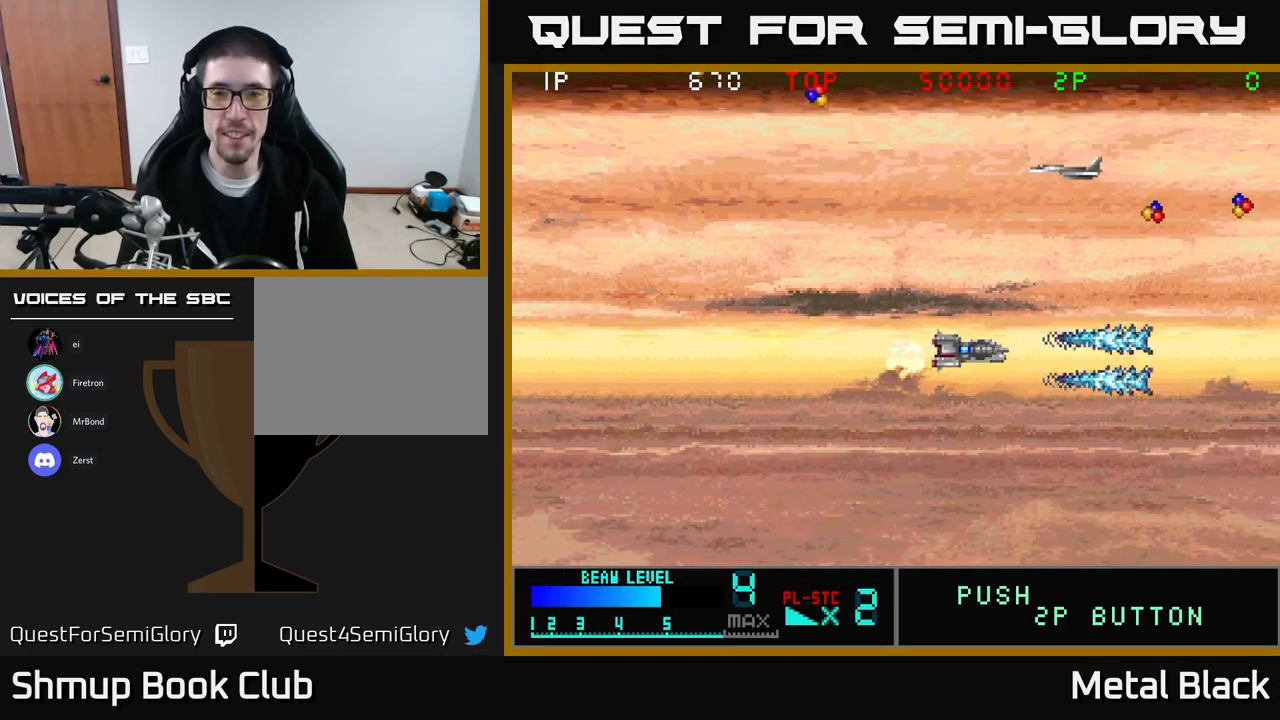
{"dt_ms": 500, "buttons": ["A", "DPAD_UP"], "events": [[467, "DPAD_LEFT", "up"]]}
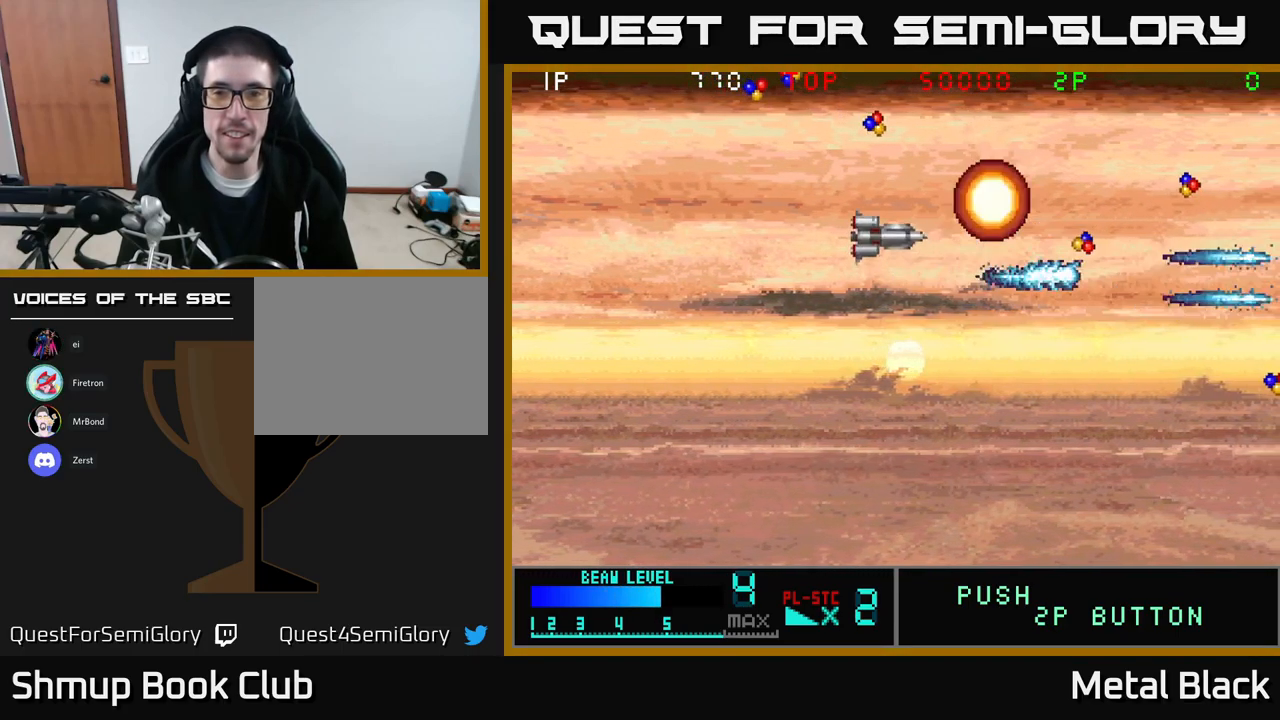
{"dt_ms": 500, "buttons": ["A", "DPAD_UP", "DPAD_LEFT"], "events": [[350, "DPAD_RIGHT", "down"], [367, "DPAD_RIGHT", "up"], [417, "DPAD_LEFT", "down"]]}
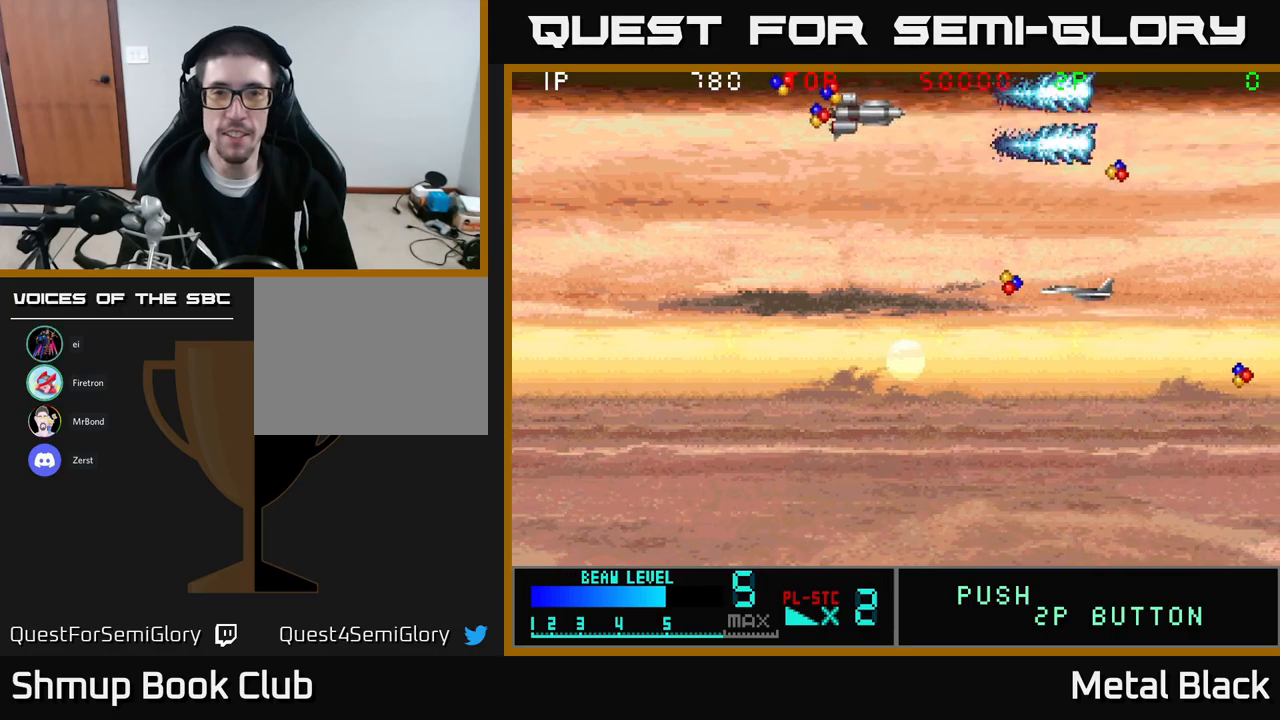
{"dt_ms": 500, "buttons": ["A", "DPAD_DOWN", "DPAD_RIGHT"], "events": [[17, "DPAD_UP", "up"], [234, "DPAD_DOWN", "down"], [250, "DPAD_LEFT", "up"], [467, "DPAD_RIGHT", "down"]]}
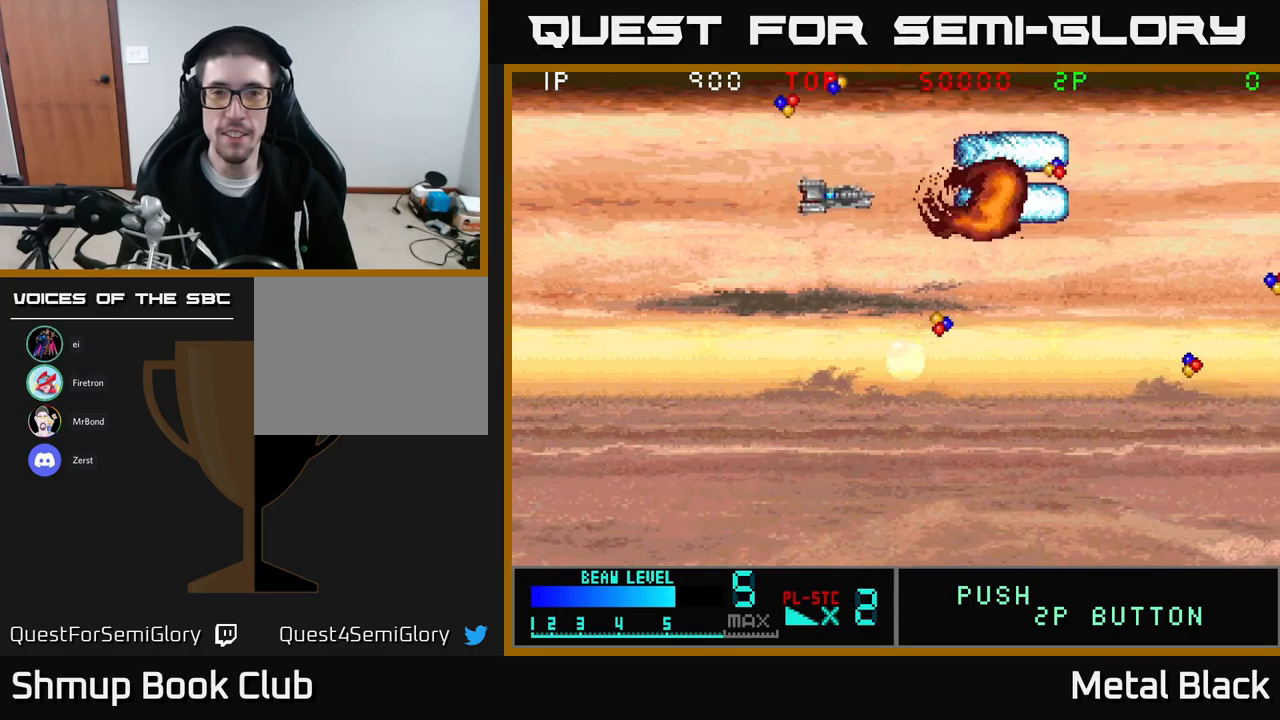
{"dt_ms": 500, "buttons": ["A", "DPAD_UP", "DPAD_RIGHT"], "events": [[100, "DPAD_RIGHT", "up"], [150, "DPAD_DOWN", "up"], [150, "DPAD_LEFT", "down"], [184, "DPAD_UP", "down"], [217, "A", "up"], [300, "DPAD_LEFT", "up"], [384, "A", "down"], [500, "DPAD_RIGHT", "down"]]}
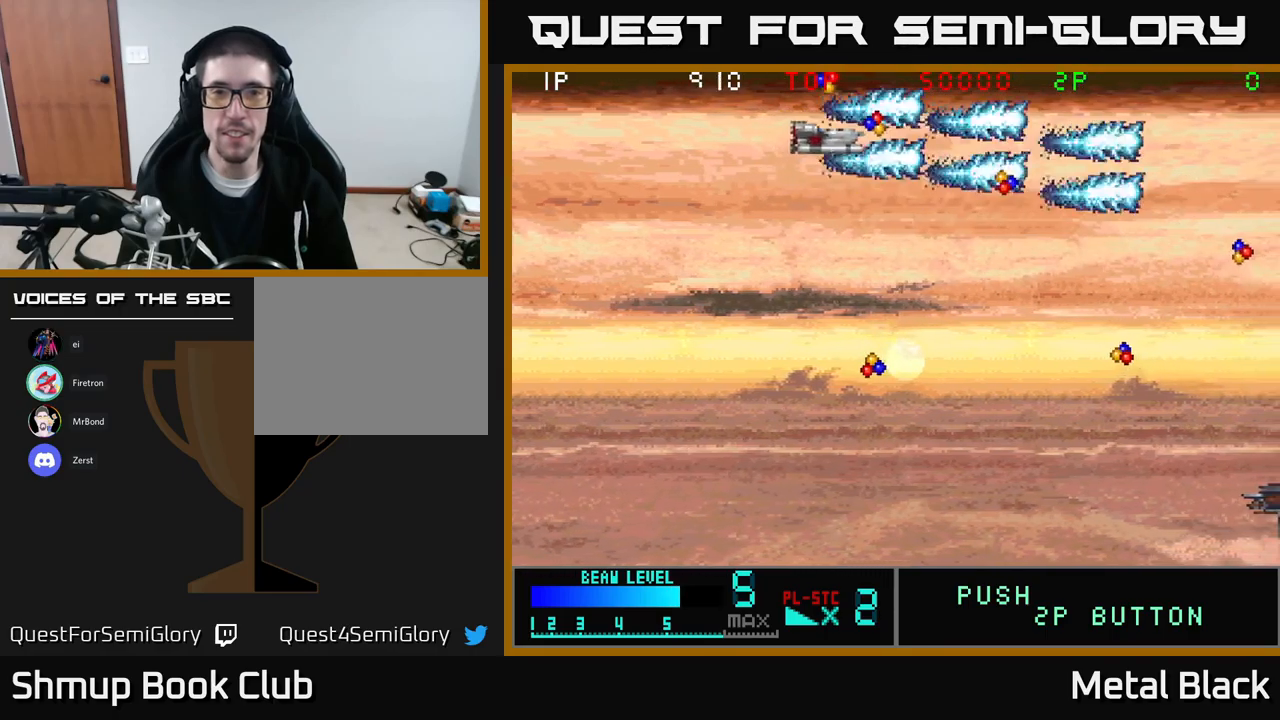
{"dt_ms": 500, "buttons": ["A", "DPAD_DOWN", "DPAD_RIGHT"], "events": [[184, "DPAD_RIGHT", "up"], [284, "DPAD_LEFT", "down"], [317, "DPAD_UP", "up"], [334, "DPAD_LEFT", "up"], [350, "DPAD_DOWN", "down"], [417, "DPAD_RIGHT", "down"]]}
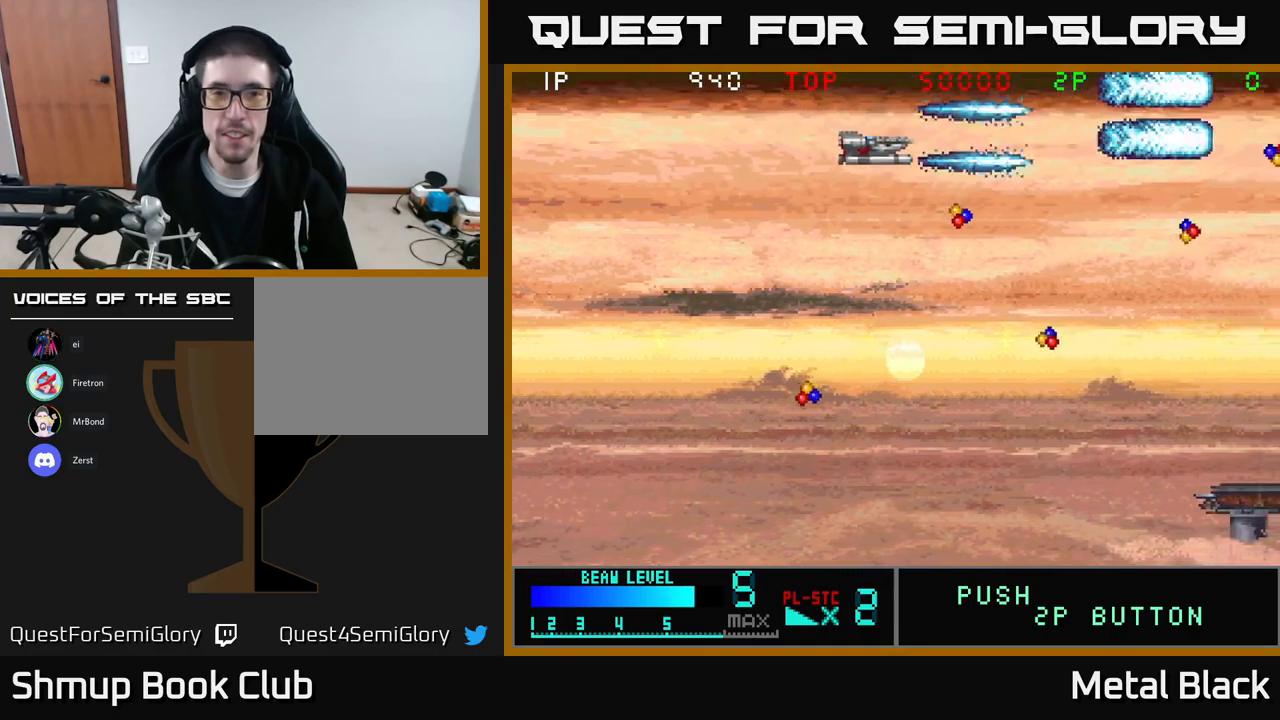
{"dt_ms": 500, "buttons": ["A", "DPAD_DOWN"], "events": [[334, "DPAD_RIGHT", "up"]]}
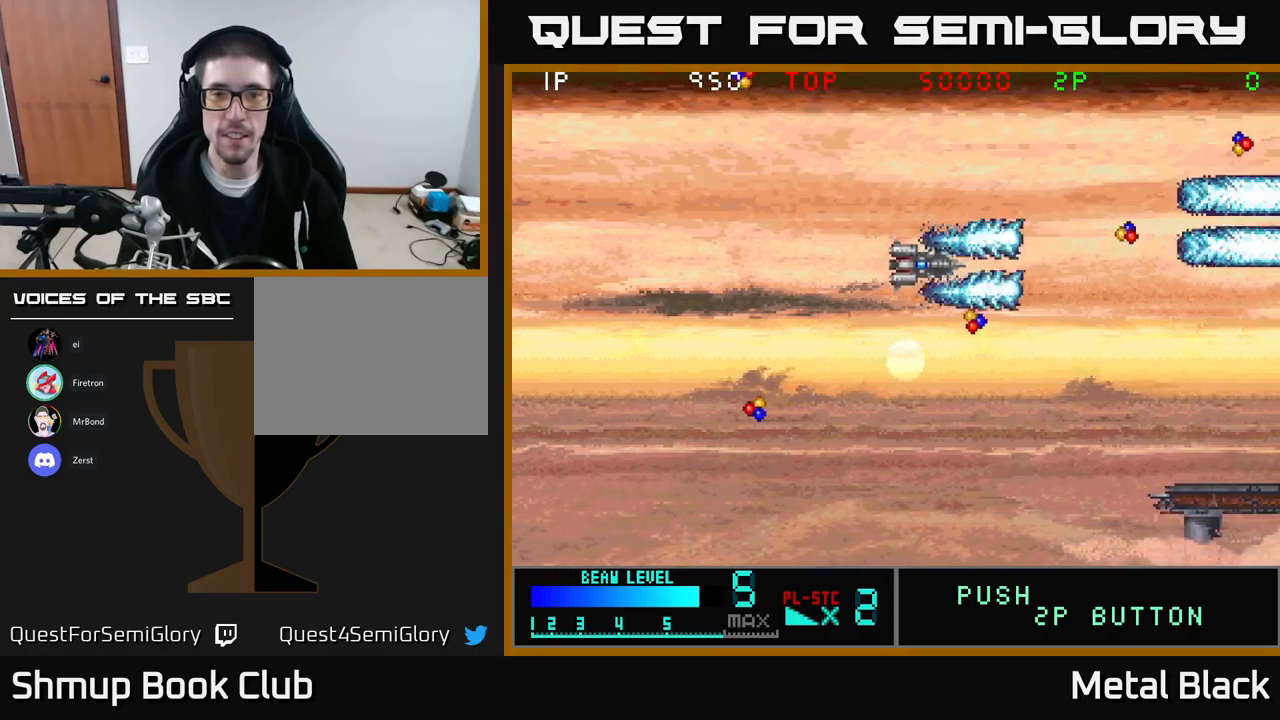
{"dt_ms": 500, "buttons": ["A", "DPAD_DOWN", "DPAD_LEFT"], "events": [[234, "DPAD_LEFT", "down"]]}
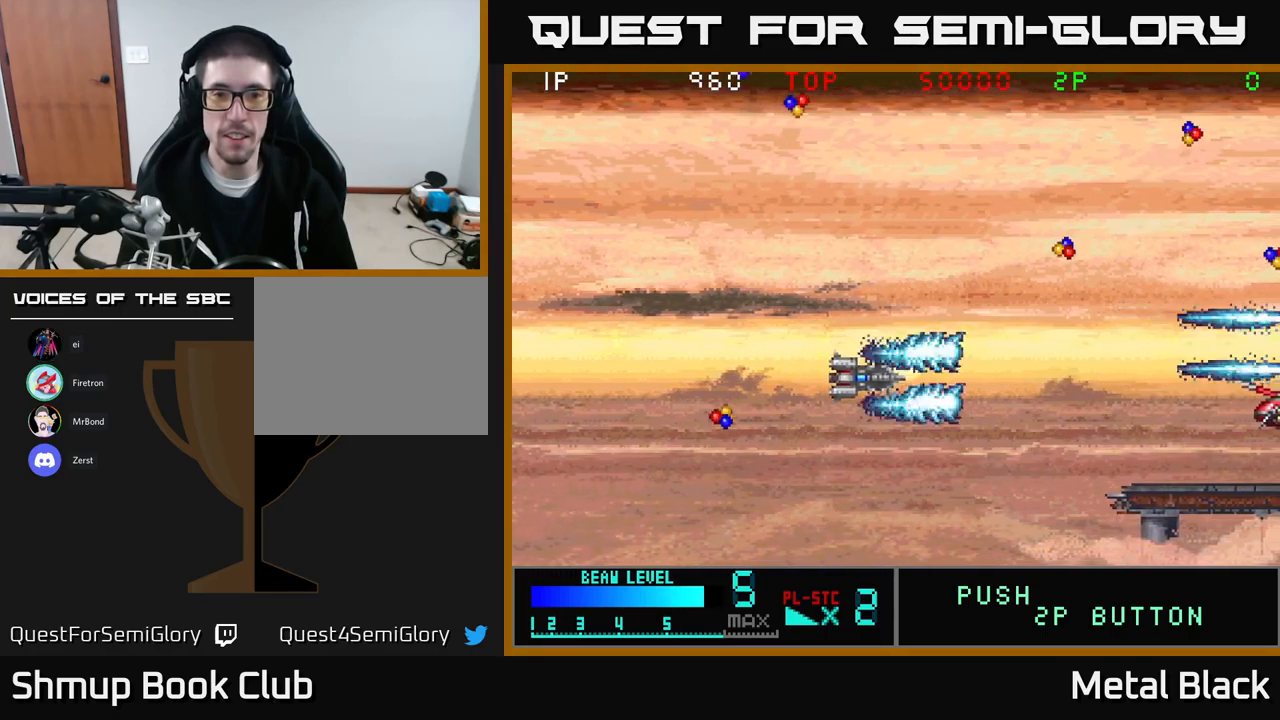
{"dt_ms": 500, "buttons": ["A", "DPAD_DOWN", "DPAD_LEFT"], "events": [[50, "DPAD_DOWN", "up"], [300, "DPAD_DOWN", "down"]]}
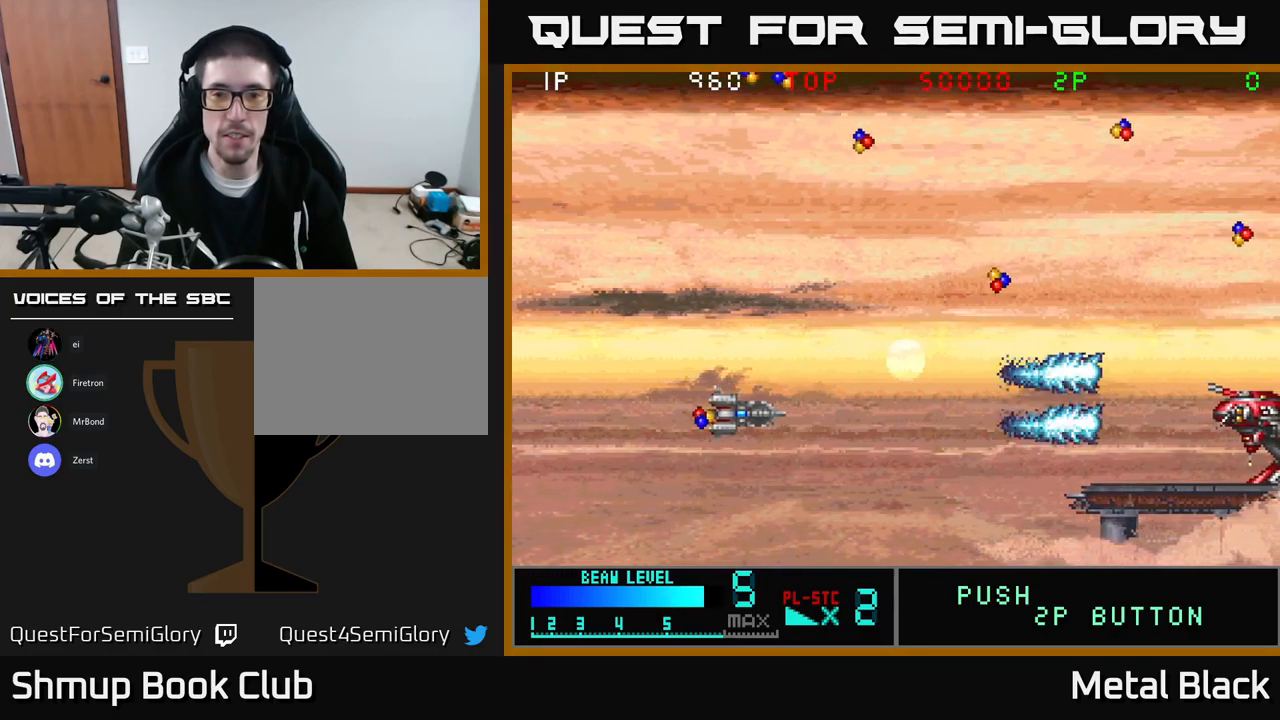
{"dt_ms": 500, "buttons": ["A", "DPAD_RIGHT"], "events": [[17, "DPAD_DOWN", "up"], [267, "DPAD_LEFT", "up"], [284, "DPAD_RIGHT", "down"]]}
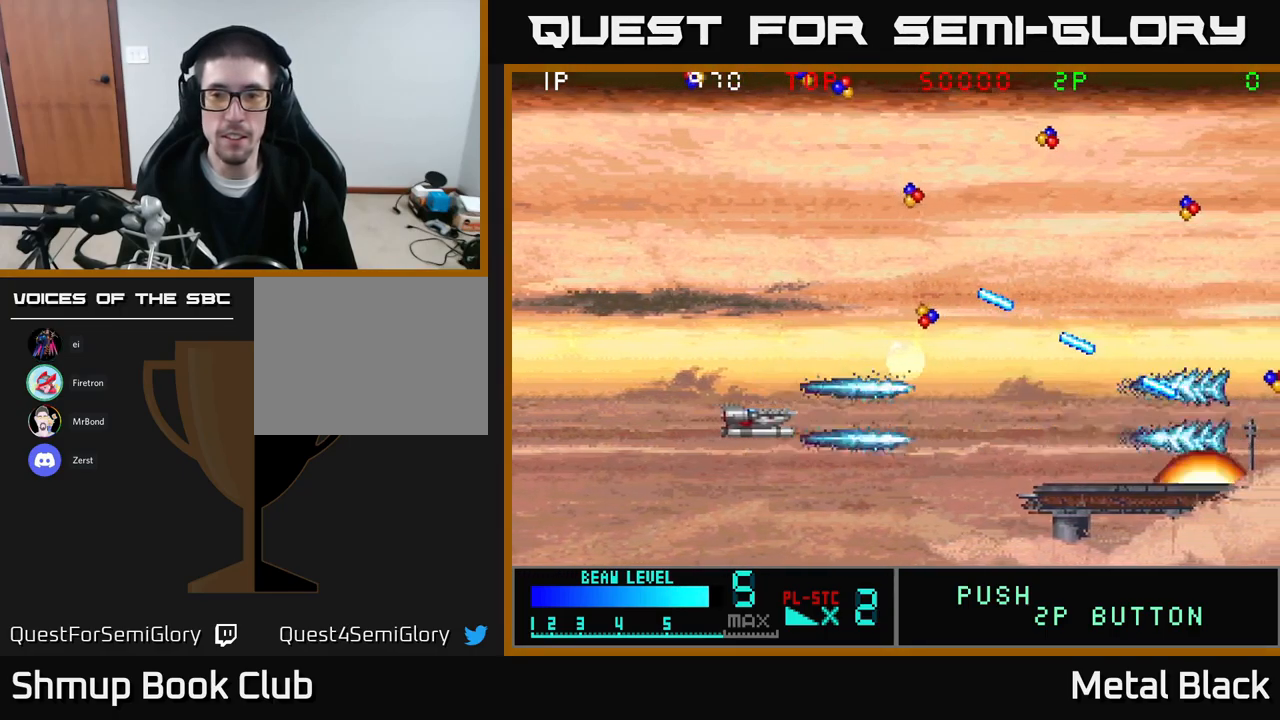
{"dt_ms": 500, "buttons": ["A", "DPAD_UP"], "events": [[317, "DPAD_UP", "down"], [384, "DPAD_RIGHT", "up"]]}
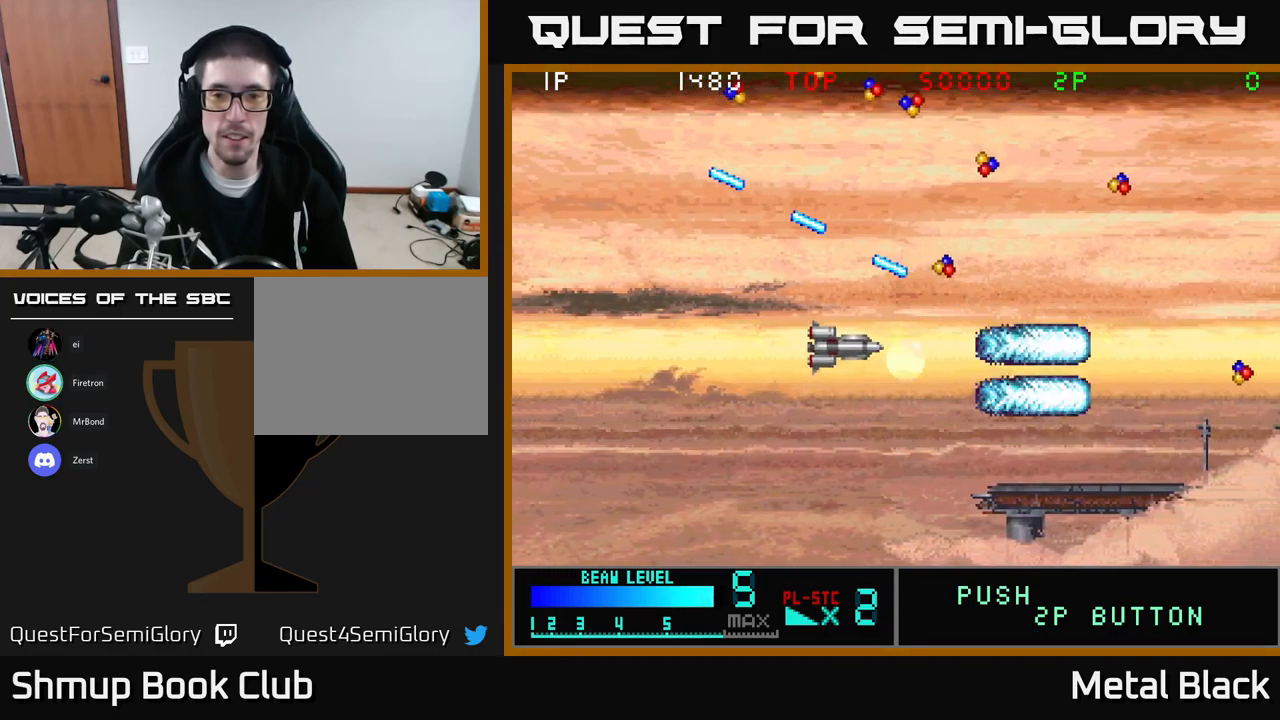
{"dt_ms": 500, "buttons": ["A", "DPAD_UP", "DPAD_RIGHT"], "events": [[34, "DPAD_RIGHT", "down"], [117, "DPAD_UP", "up"], [317, "DPAD_UP", "down"]]}